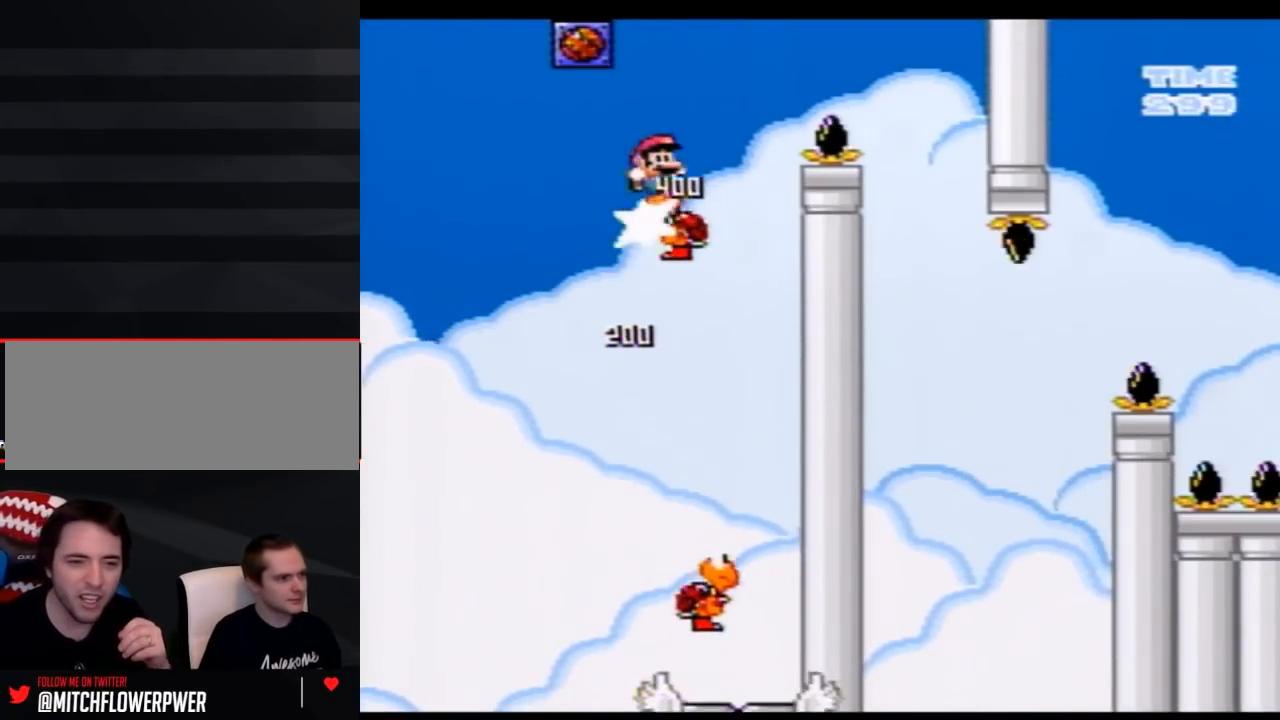
Gameplay with a controller (Nintendo layout); each line is a JSON object with the inputs held at the frame after it. "events" lists button and stick changes between this image and that frame as [ms after this image, input, new state], when the widget could be followed in between. Not read: B L3 R3.
{"buttons": ["Y", "DPAD_LEFT"], "events": [[283, "DPAD_RIGHT", "up"], [500, "DPAD_LEFT", "down"]]}
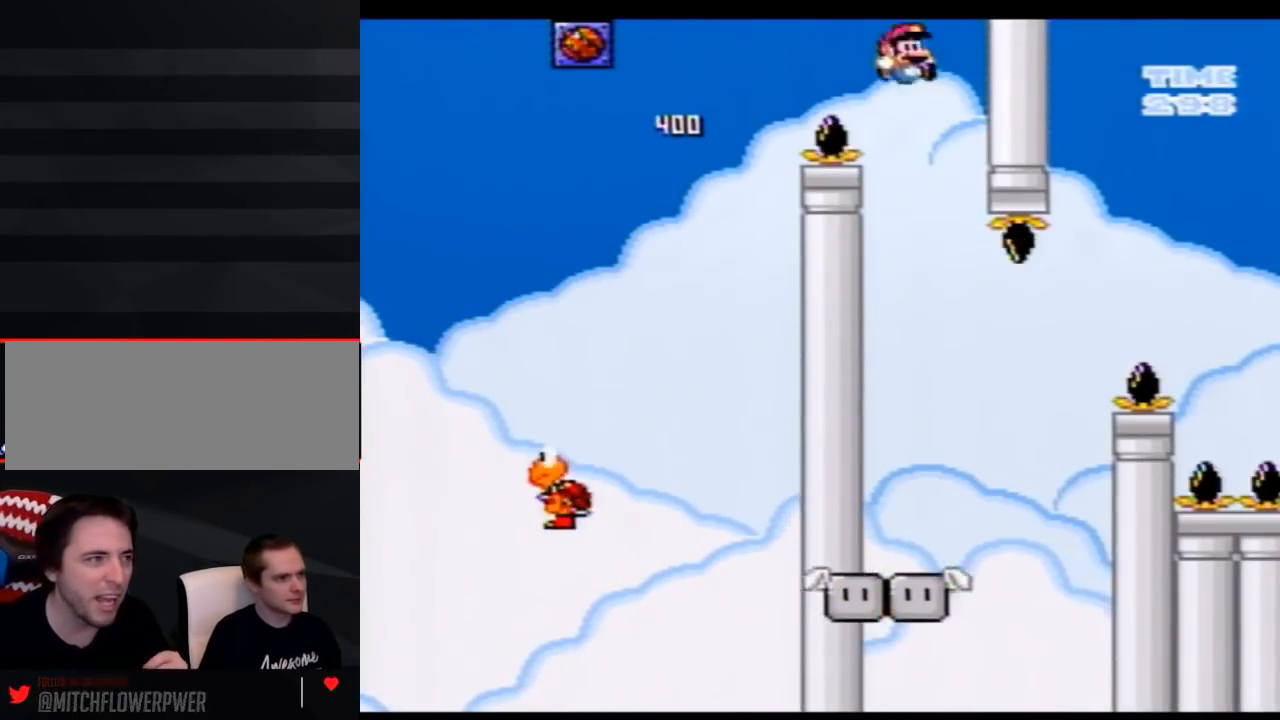
{"buttons": ["Y", "DPAD_RIGHT"], "events": [[250, "DPAD_LEFT", "up"], [333, "DPAD_RIGHT", "down"]]}
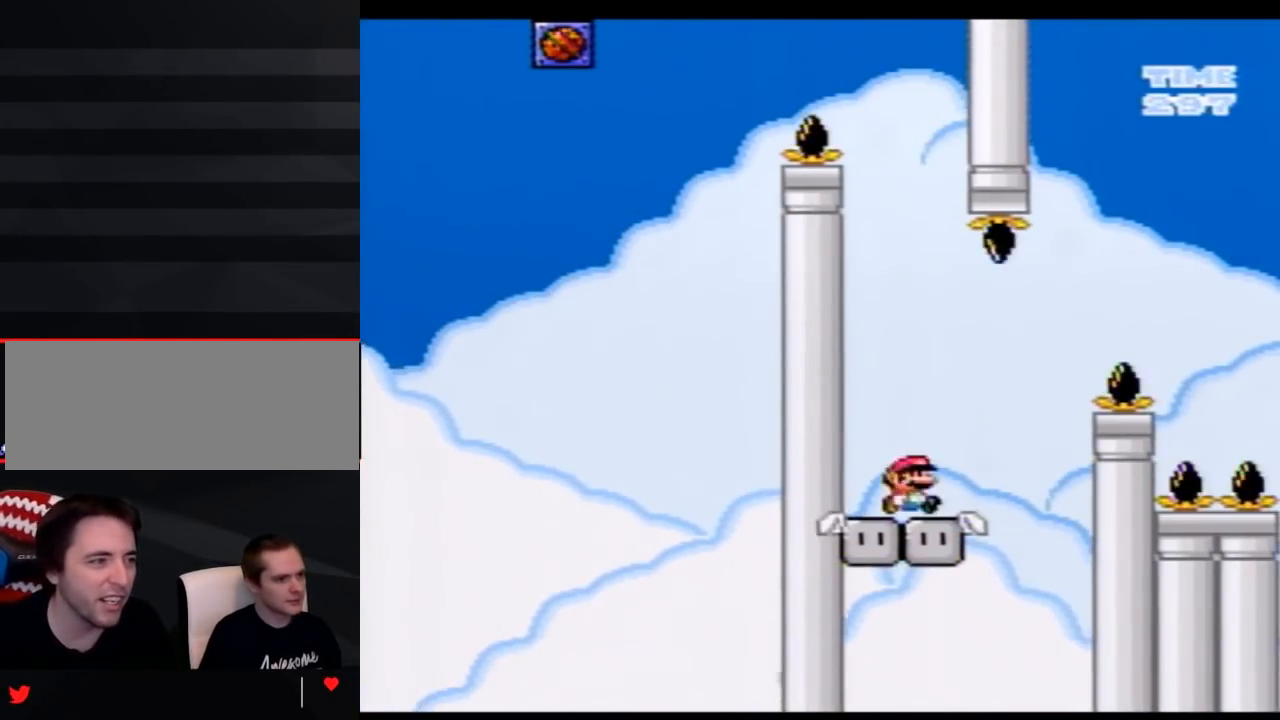
{"buttons": ["Y", "DPAD_RIGHT"], "events": []}
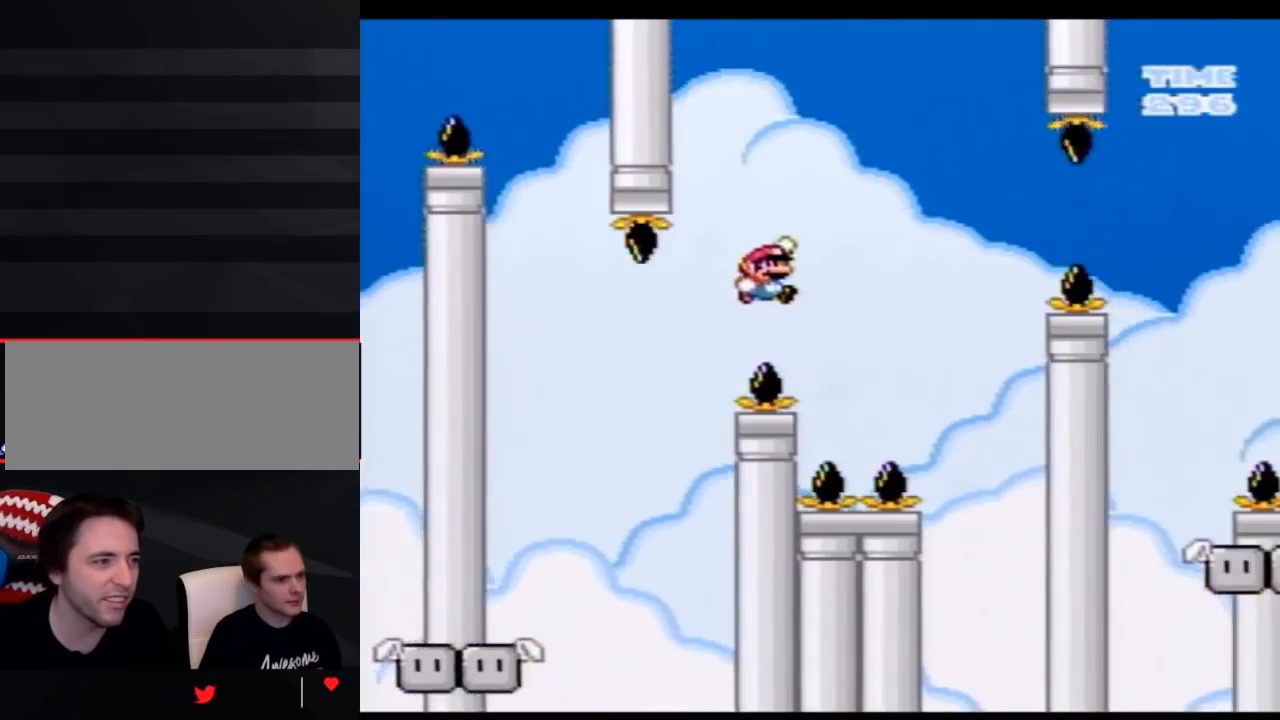
{"buttons": ["Y"], "events": [[333, "DPAD_RIGHT", "up"], [400, "DPAD_LEFT", "down"], [500, "DPAD_LEFT", "up"]]}
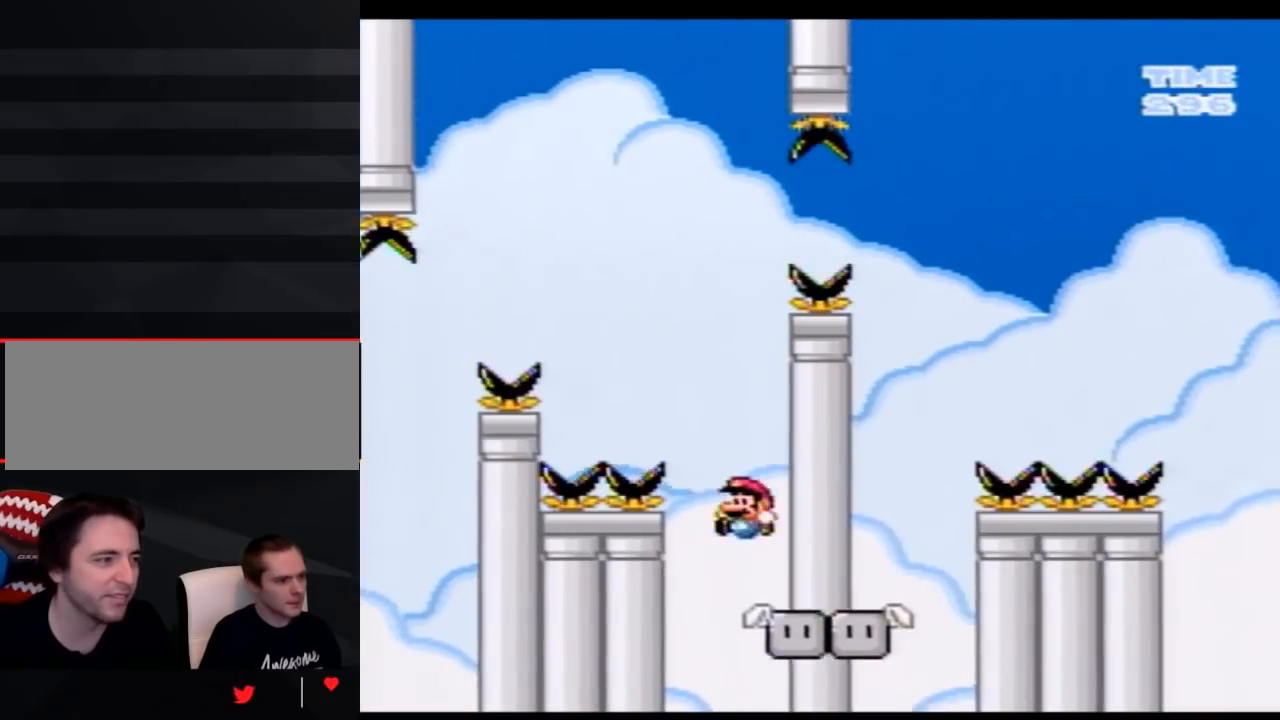
{"buttons": ["Y", "DPAD_LEFT"], "events": [[433, "DPAD_LEFT", "down"]]}
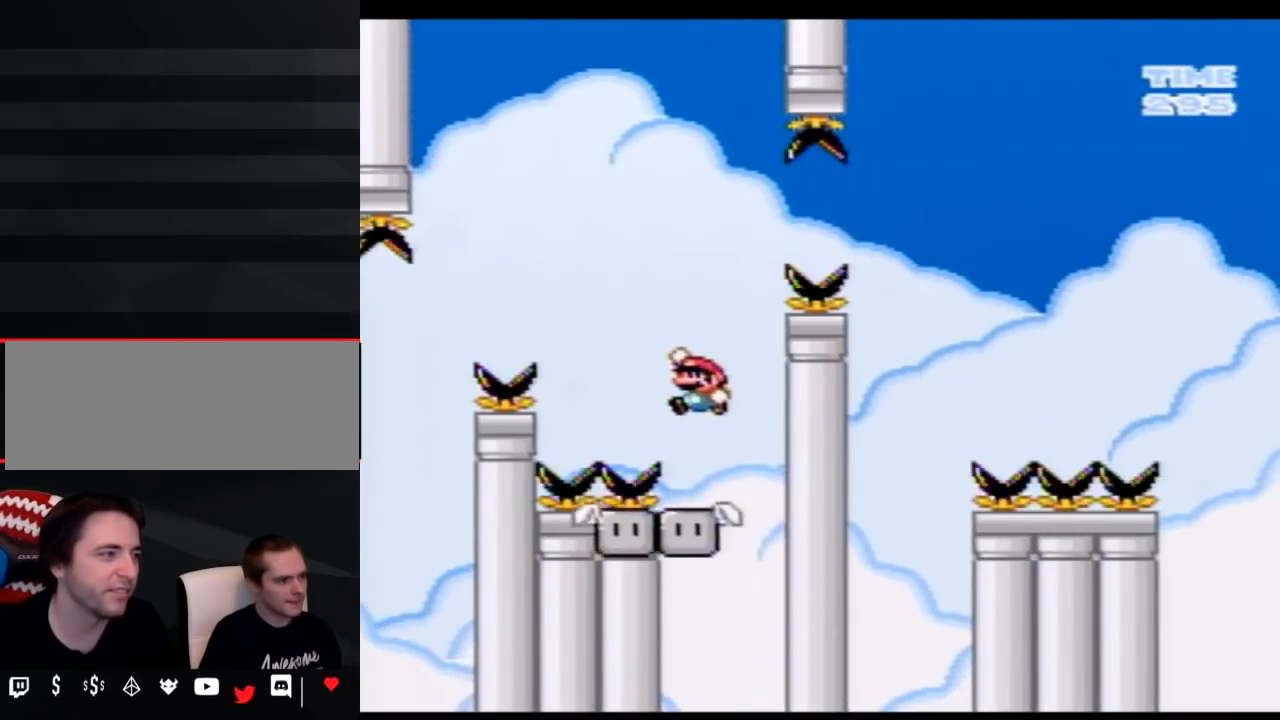
{"buttons": ["Y", "DPAD_RIGHT"], "events": [[217, "DPAD_LEFT", "up"], [283, "DPAD_RIGHT", "down"]]}
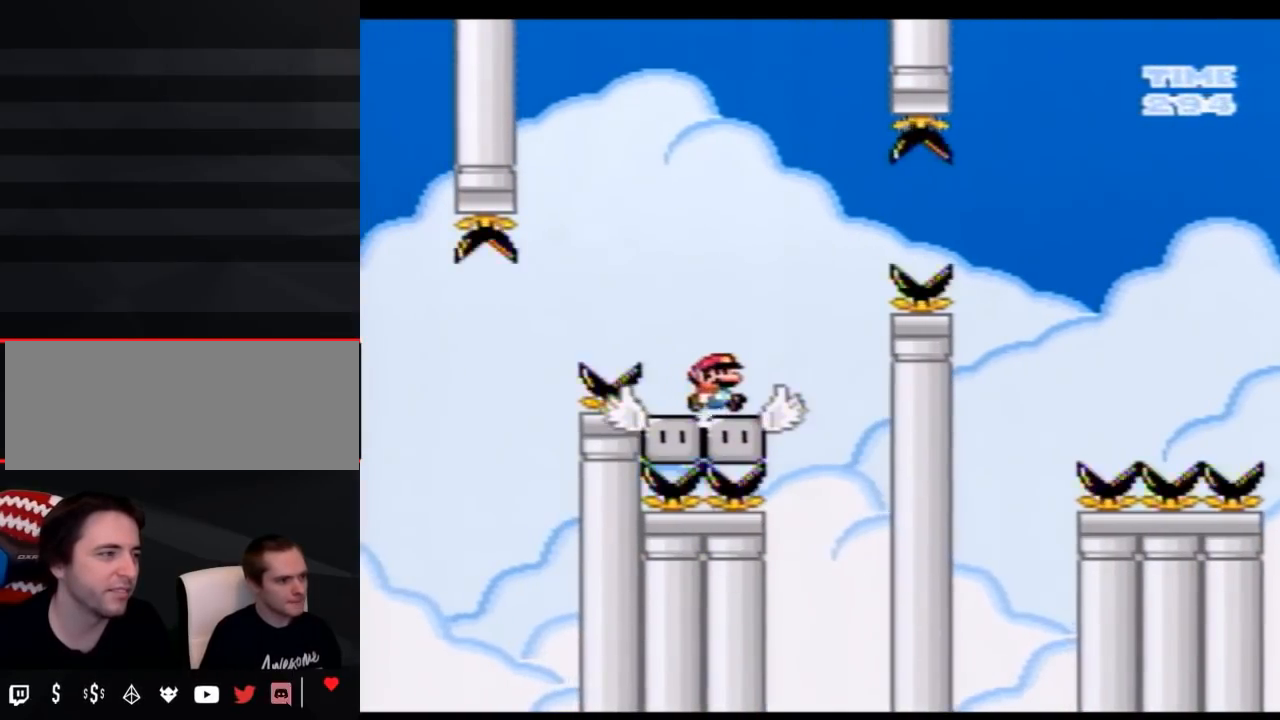
{"buttons": ["A", "Y", "DPAD_RIGHT"], "events": [[117, "A", "down"]]}
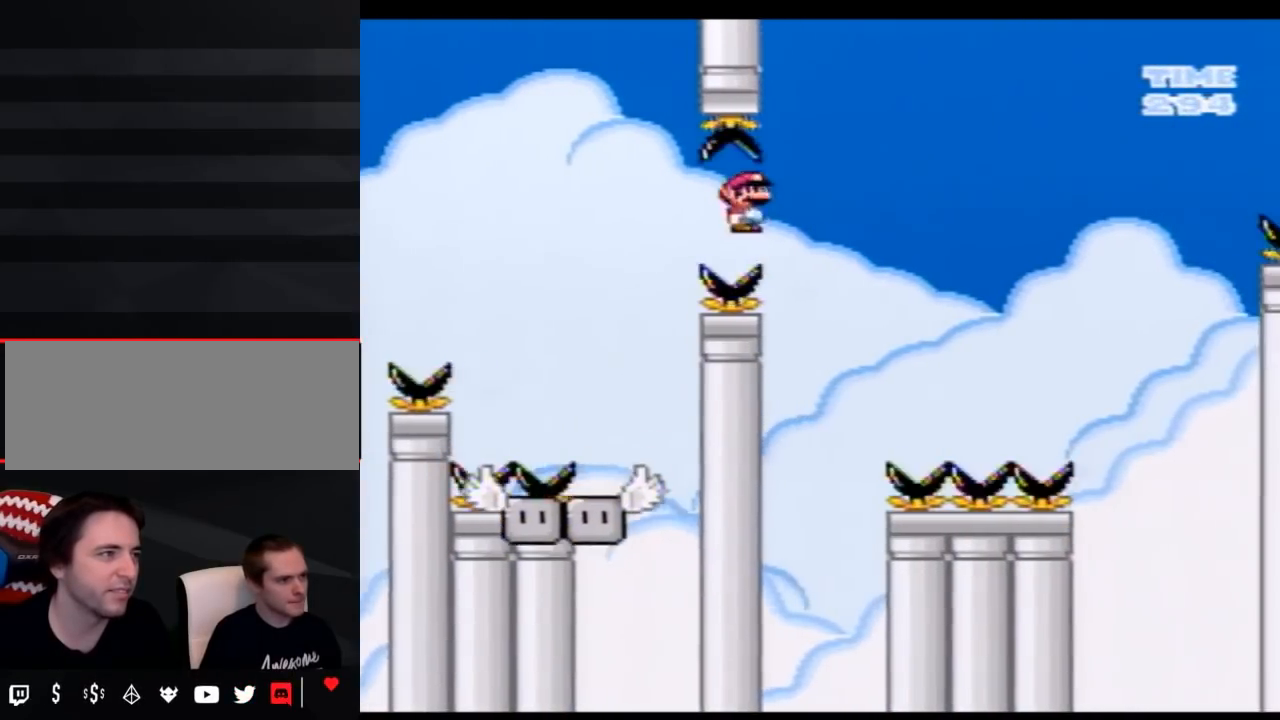
{"buttons": ["Y", "DPAD_LEFT"], "events": [[33, "DPAD_RIGHT", "up"], [50, "A", "up"], [117, "DPAD_LEFT", "down"], [300, "DPAD_LEFT", "up"], [433, "DPAD_LEFT", "down"]]}
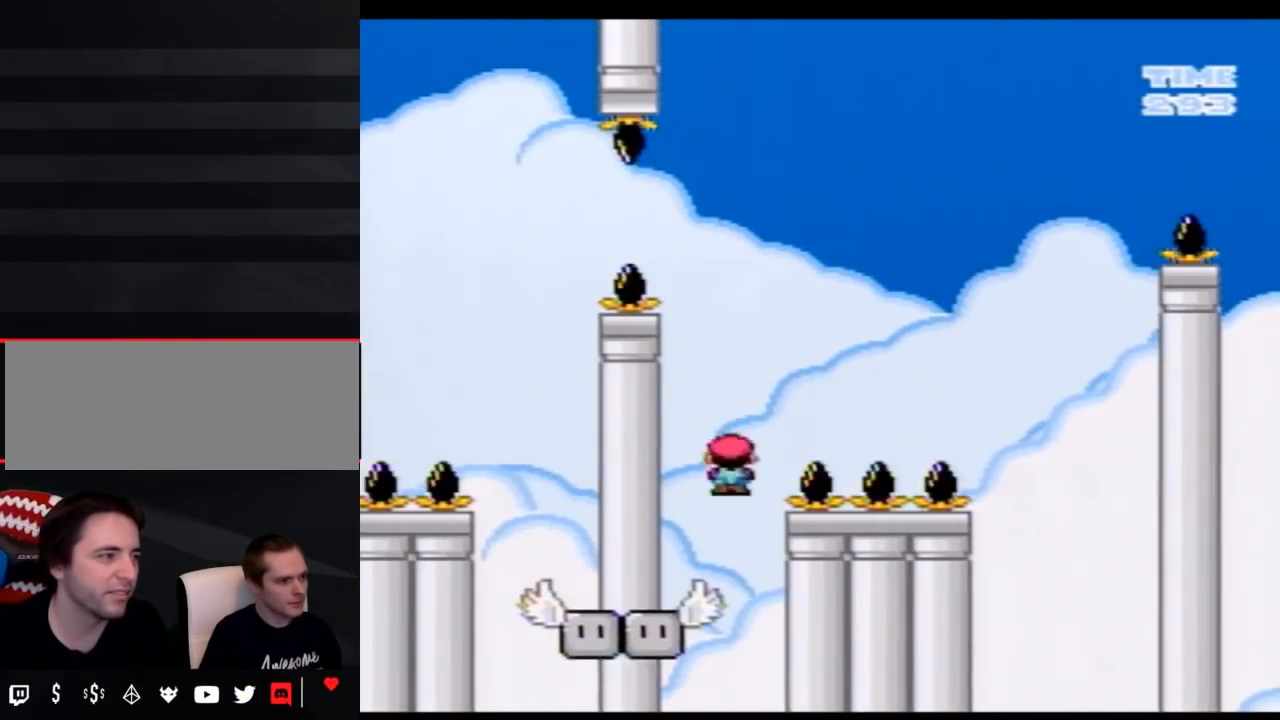
{"buttons": ["Y", "DPAD_RIGHT"], "events": [[33, "DPAD_LEFT", "up"], [333, "DPAD_RIGHT", "down"]]}
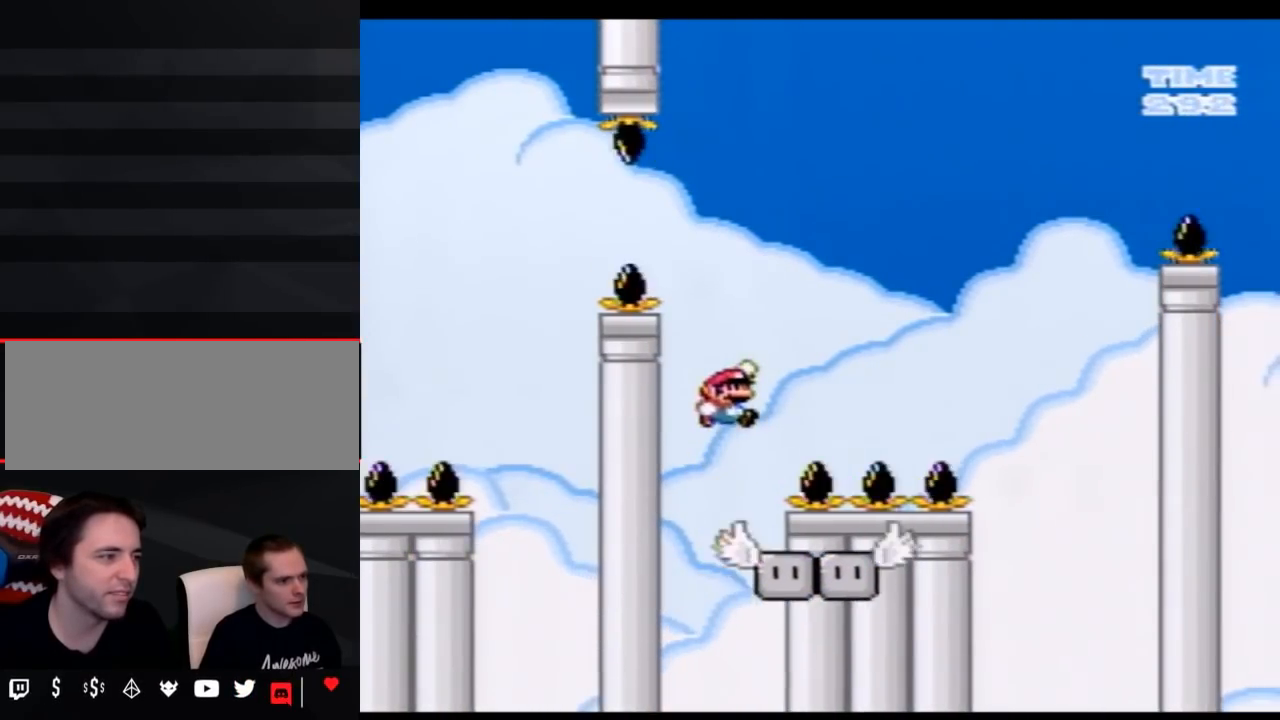
{"buttons": ["Y", "DPAD_RIGHT"], "events": []}
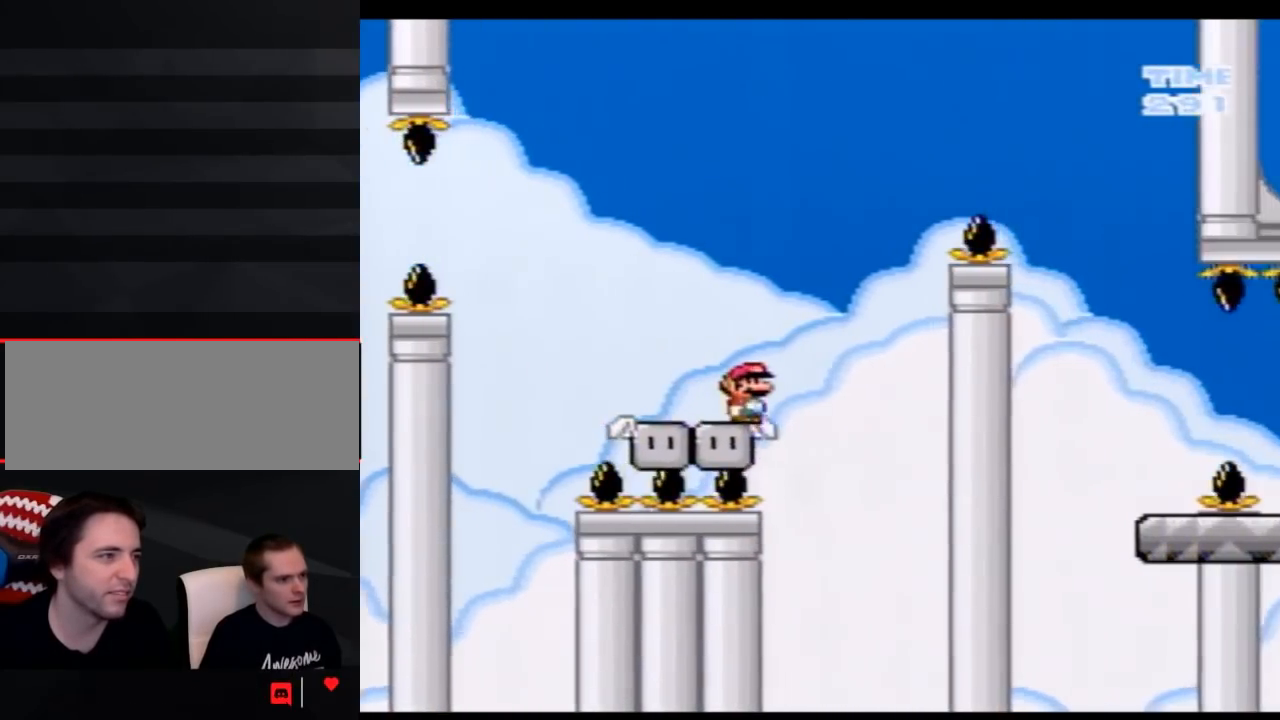
{"buttons": ["Y", "DPAD_RIGHT"], "events": []}
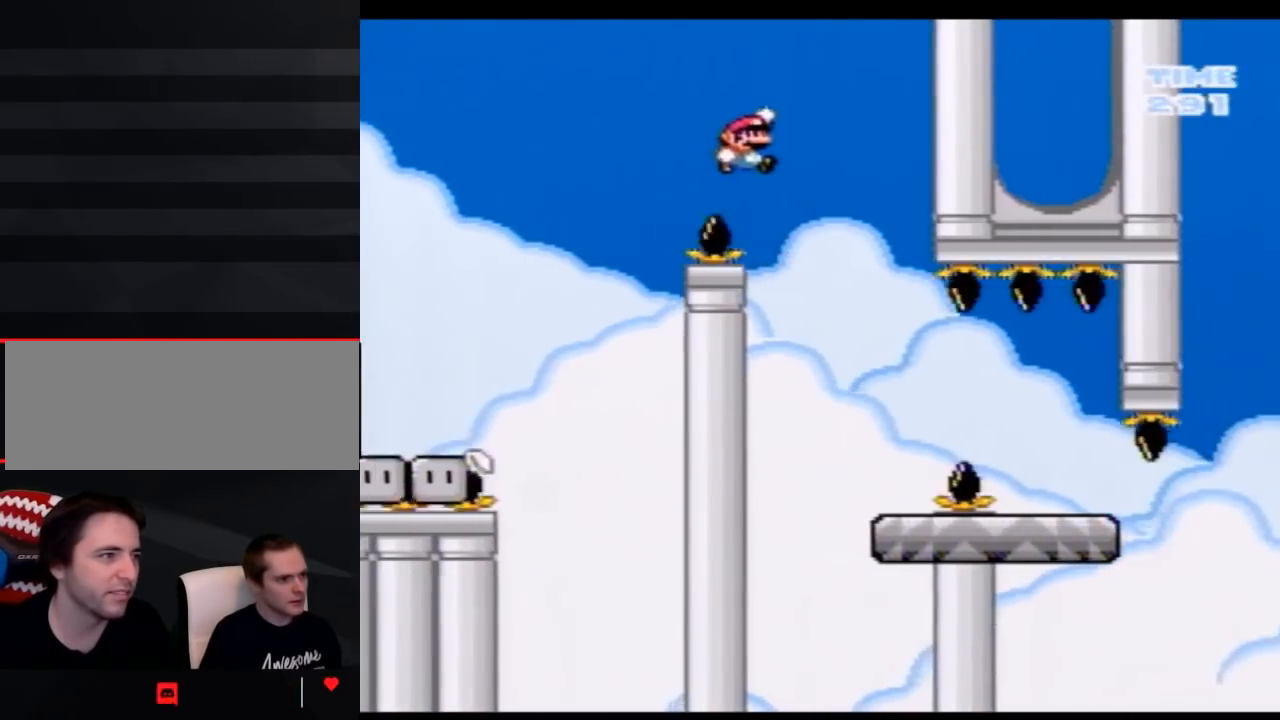
{"buttons": ["Y", "DPAD_RIGHT"], "events": [[33, "DPAD_RIGHT", "up"], [150, "DPAD_LEFT", "down"], [367, "DPAD_LEFT", "up"], [400, "DPAD_RIGHT", "down"]]}
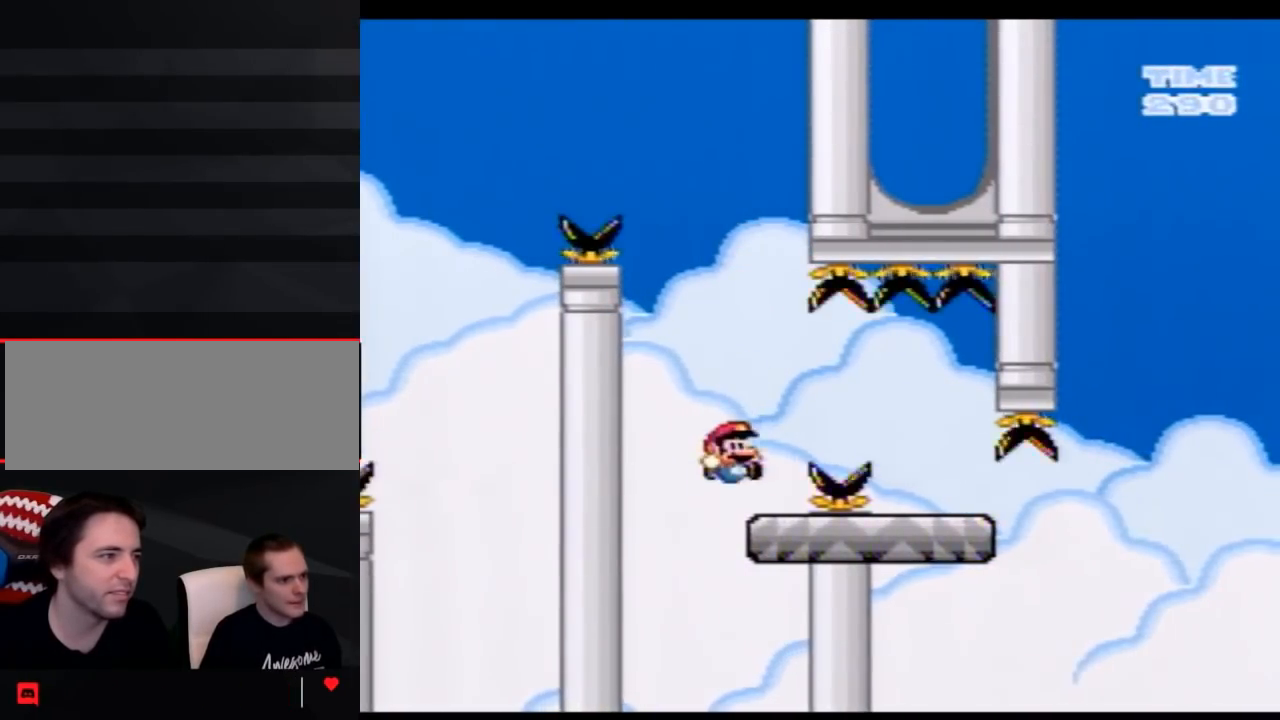
{"buttons": ["Y", "DPAD_RIGHT"], "events": [[67, "A", "down"], [150, "A", "up"]]}
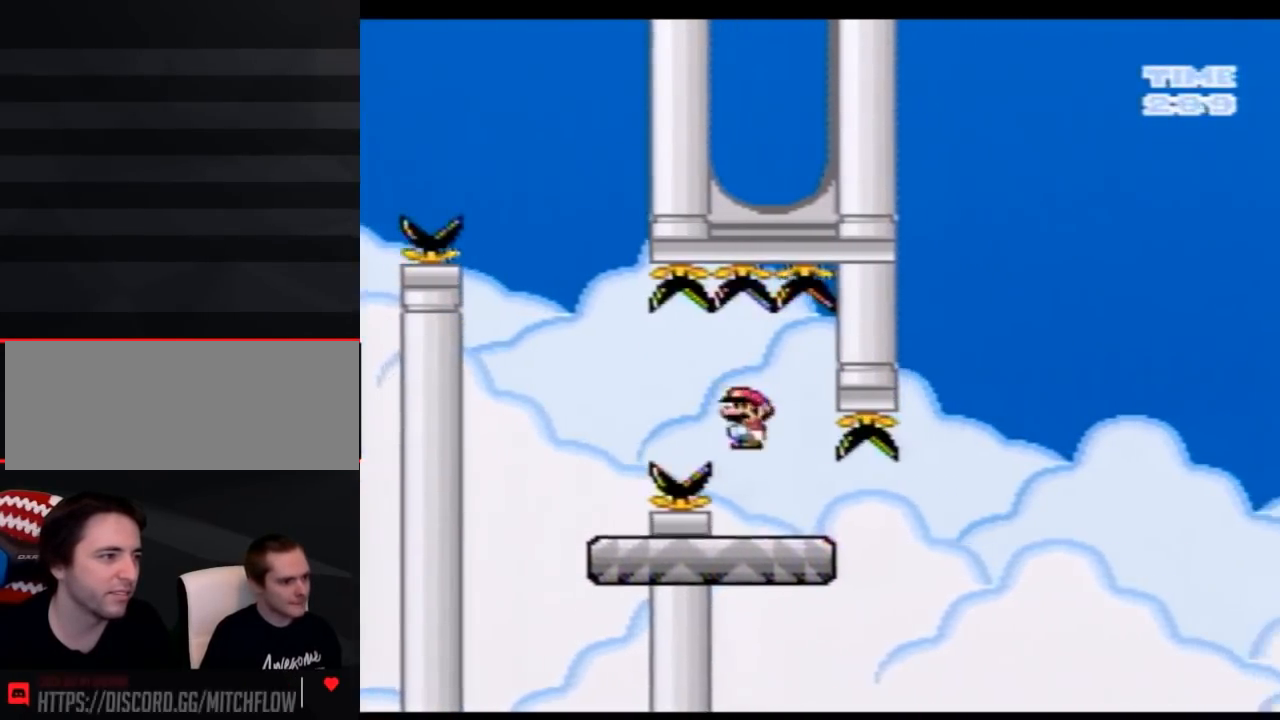
{"buttons": ["Y", "DPAD_RIGHT"], "events": []}
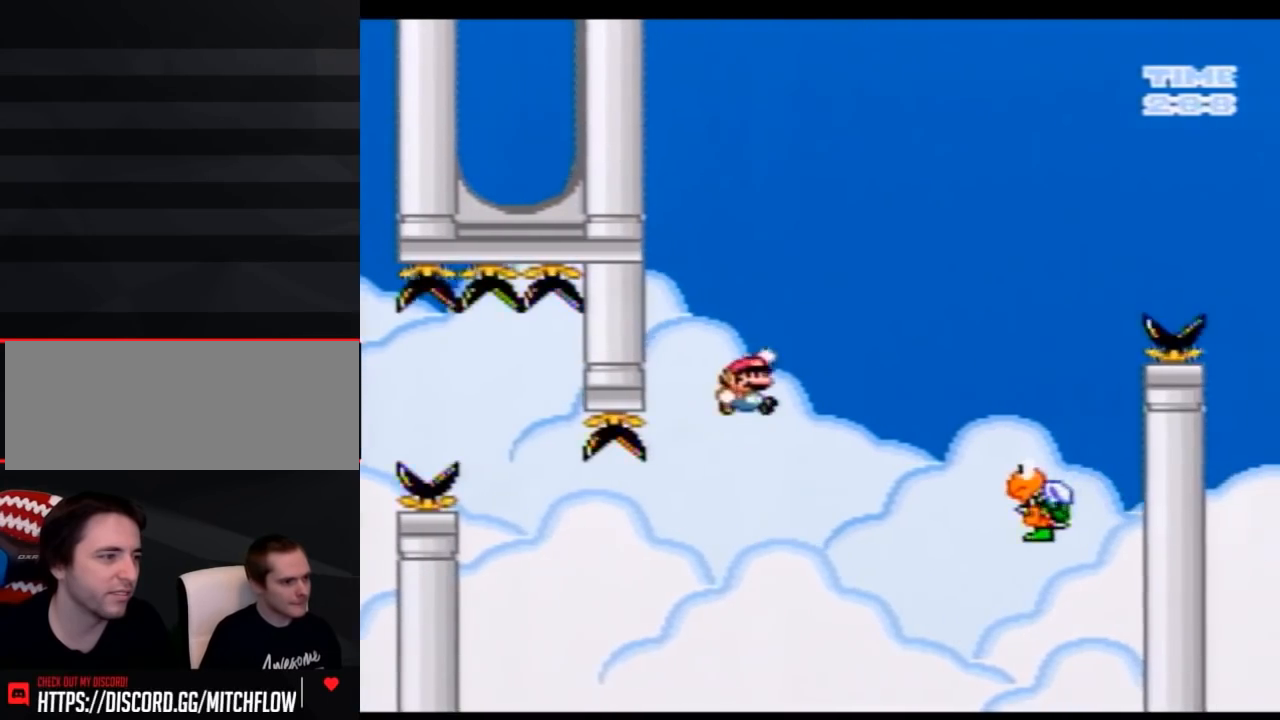
{"buttons": ["Y", "DPAD_RIGHT"], "events": [[250, "DPAD_RIGHT", "up"], [283, "DPAD_LEFT", "down"], [367, "DPAD_DOWN", "down"], [367, "DPAD_LEFT", "up"], [400, "DPAD_DOWN", "up"], [400, "DPAD_RIGHT", "down"]]}
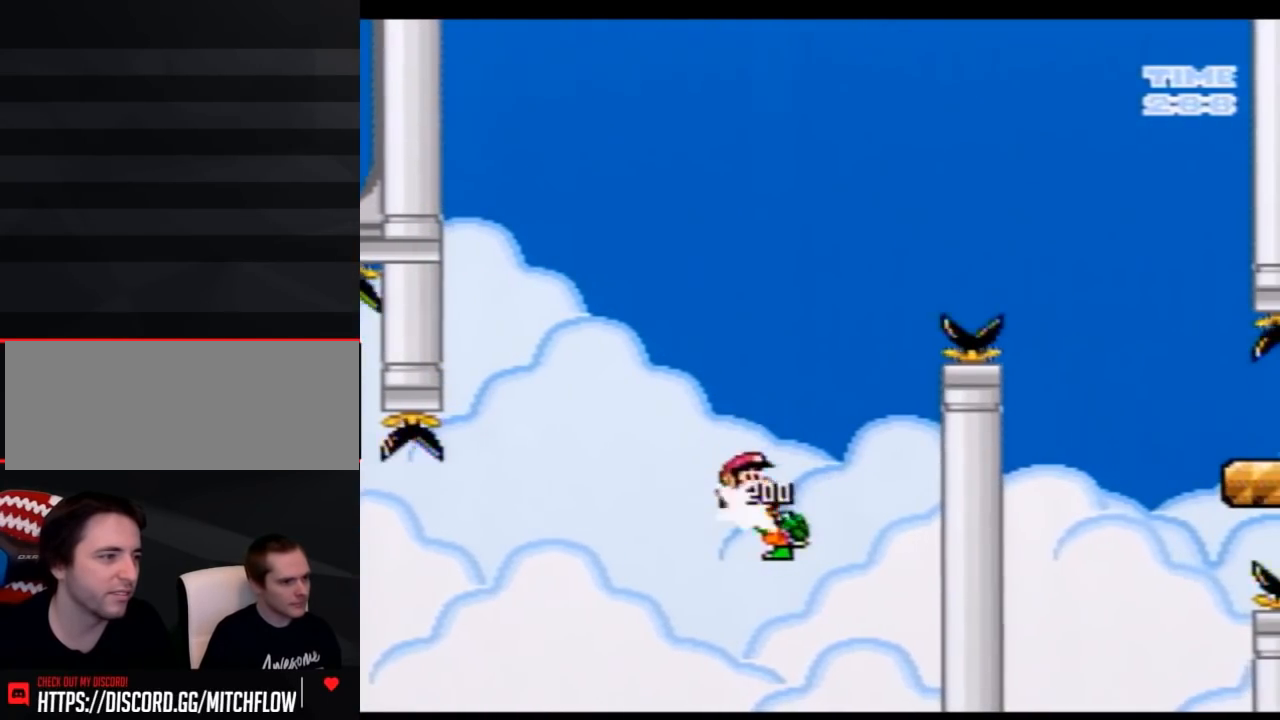
{"buttons": ["Y", "DPAD_RIGHT"], "events": []}
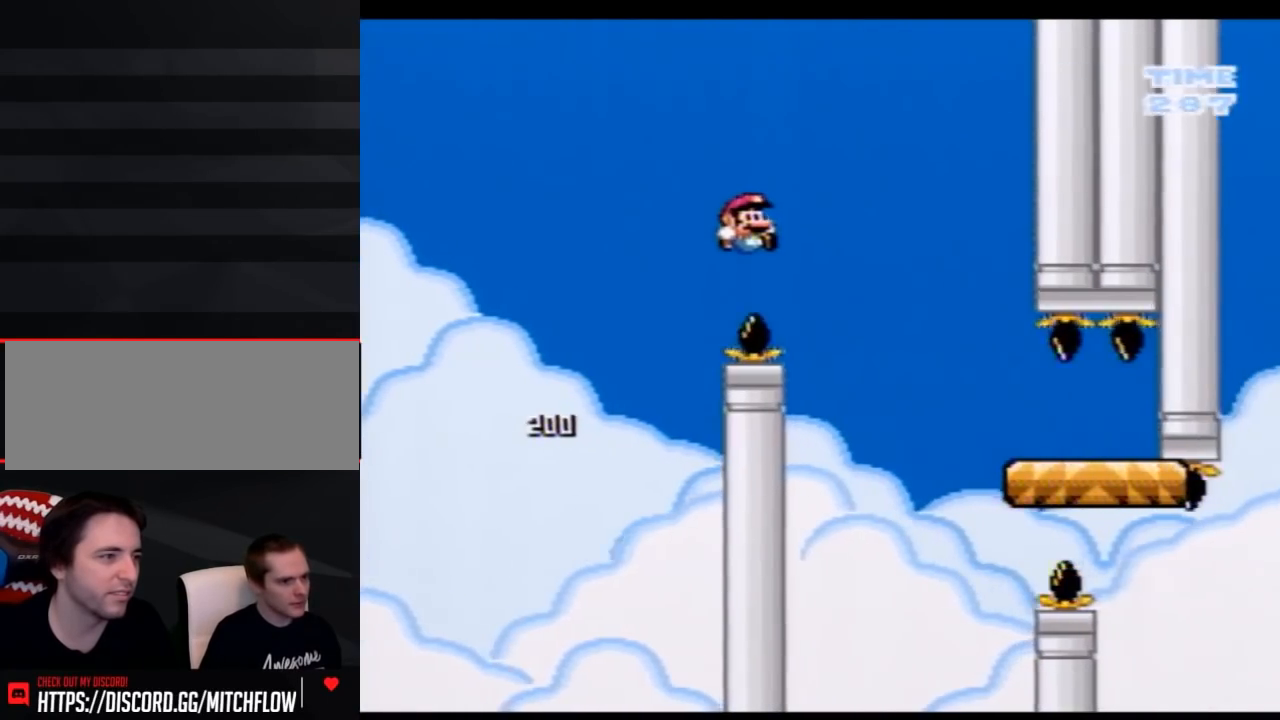
{"buttons": ["Y", "DPAD_RIGHT"], "events": []}
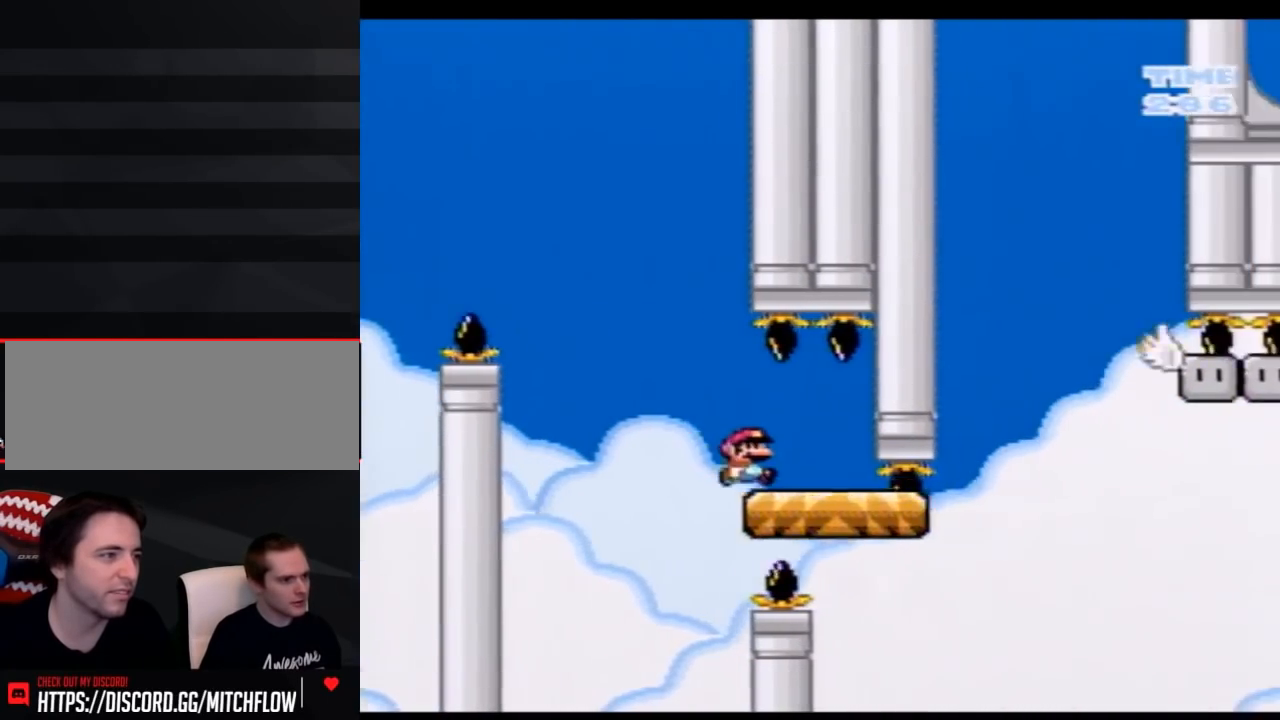
{"buttons": ["Y", "DPAD_RIGHT"], "events": [[33, "DPAD_LEFT", "down"], [33, "DPAD_RIGHT", "up"], [183, "DPAD_LEFT", "up"], [183, "DPAD_UP", "down"], [217, "DPAD_RIGHT", "down"], [217, "DPAD_UP", "up"]]}
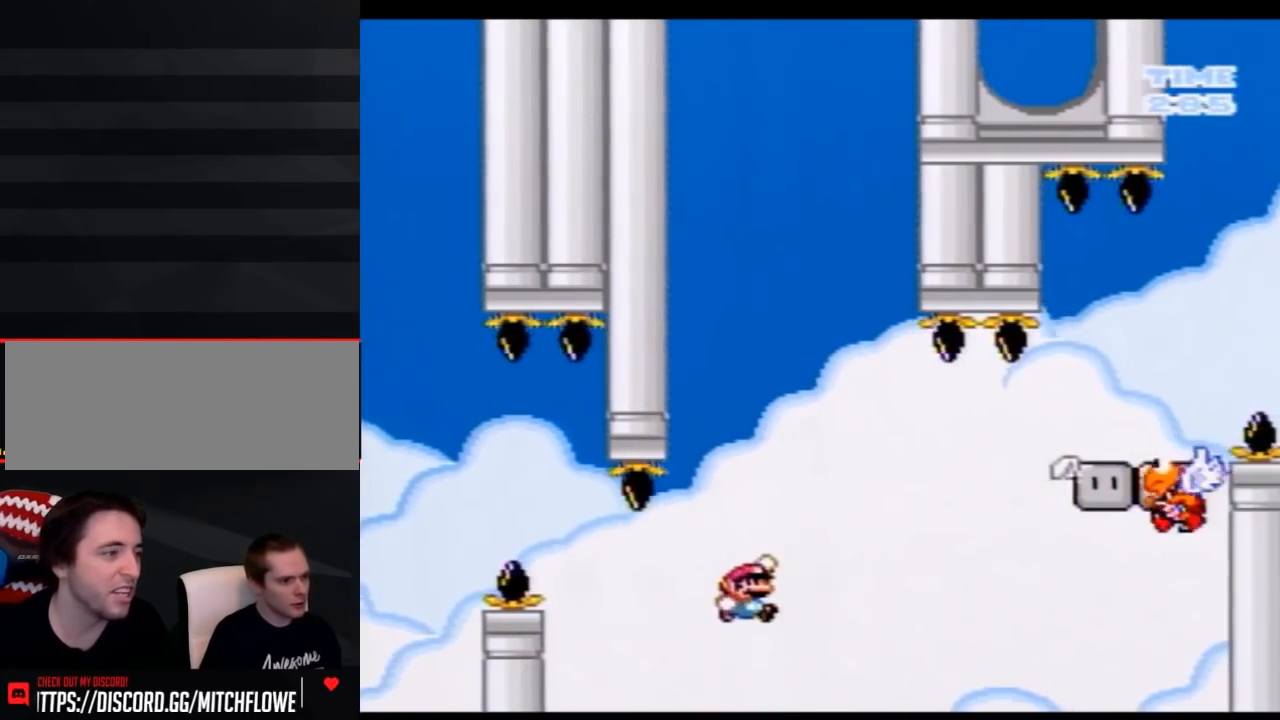
{"buttons": ["Y", "DPAD_RIGHT"], "events": []}
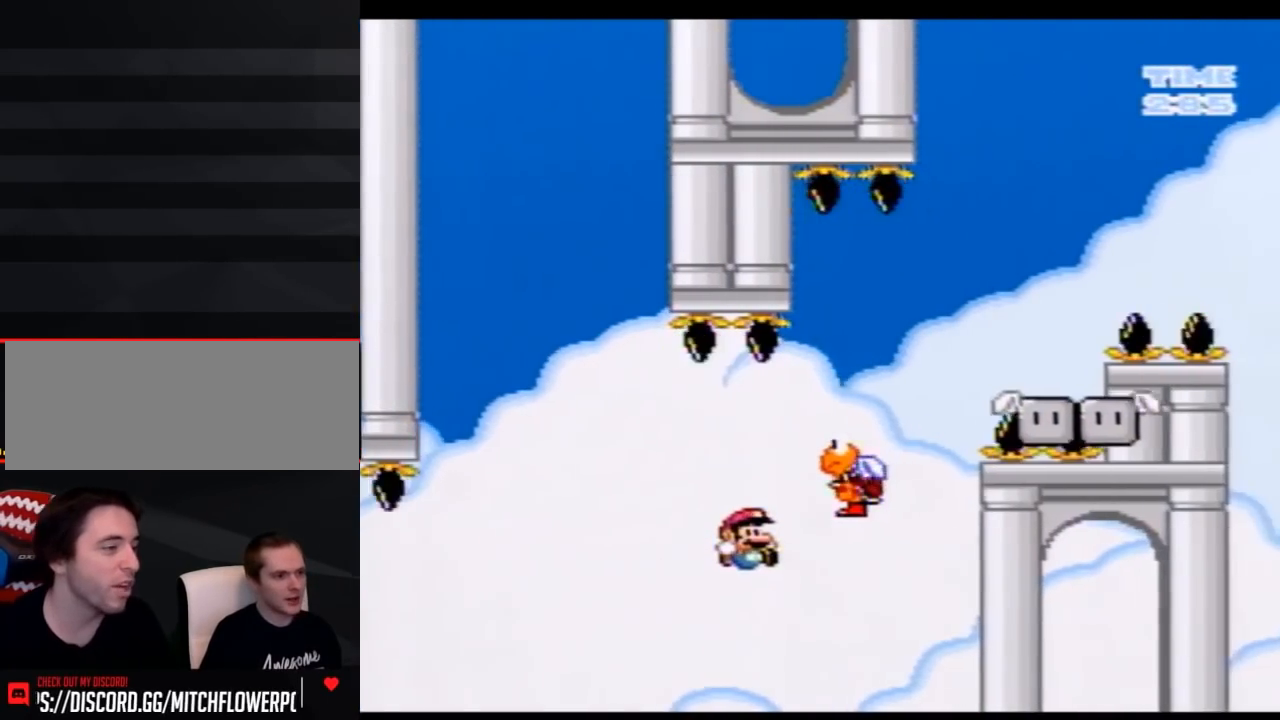
{"buttons": [], "events": [[183, "Y", "up"], [217, "DPAD_RIGHT", "up"]]}
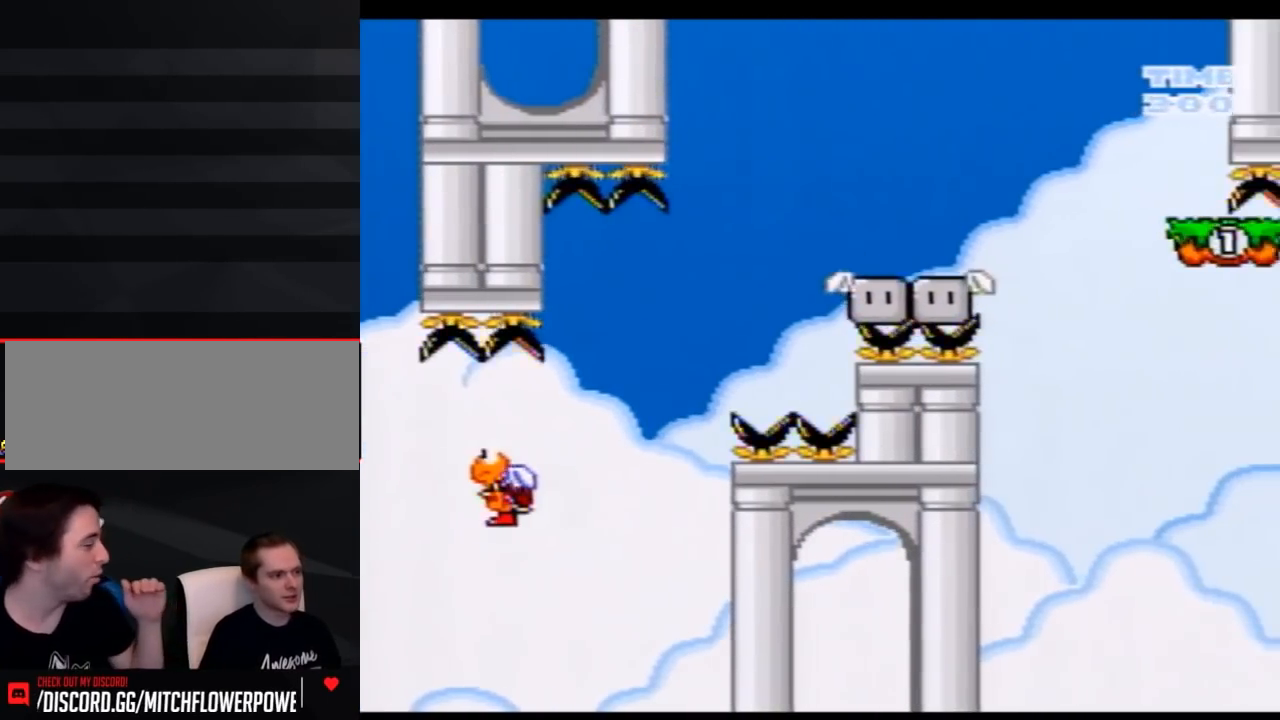
{"buttons": [], "events": []}
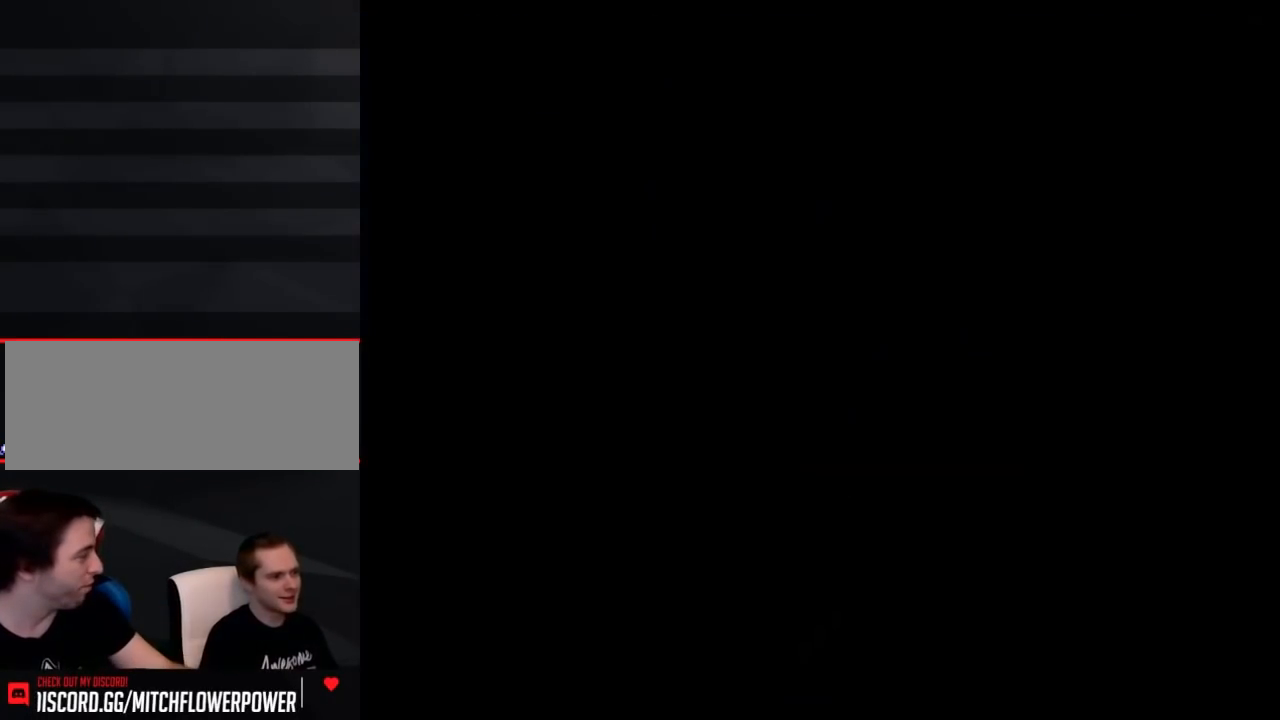
{"buttons": [], "events": []}
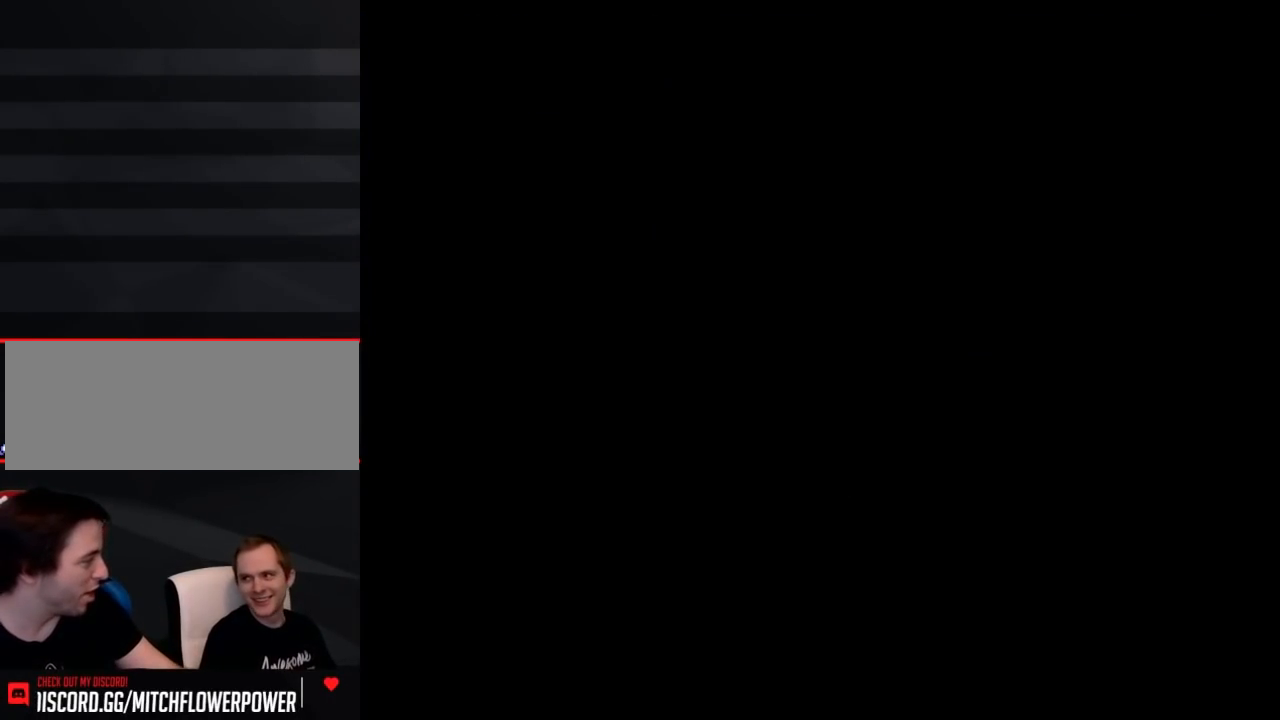
{"buttons": [], "events": []}
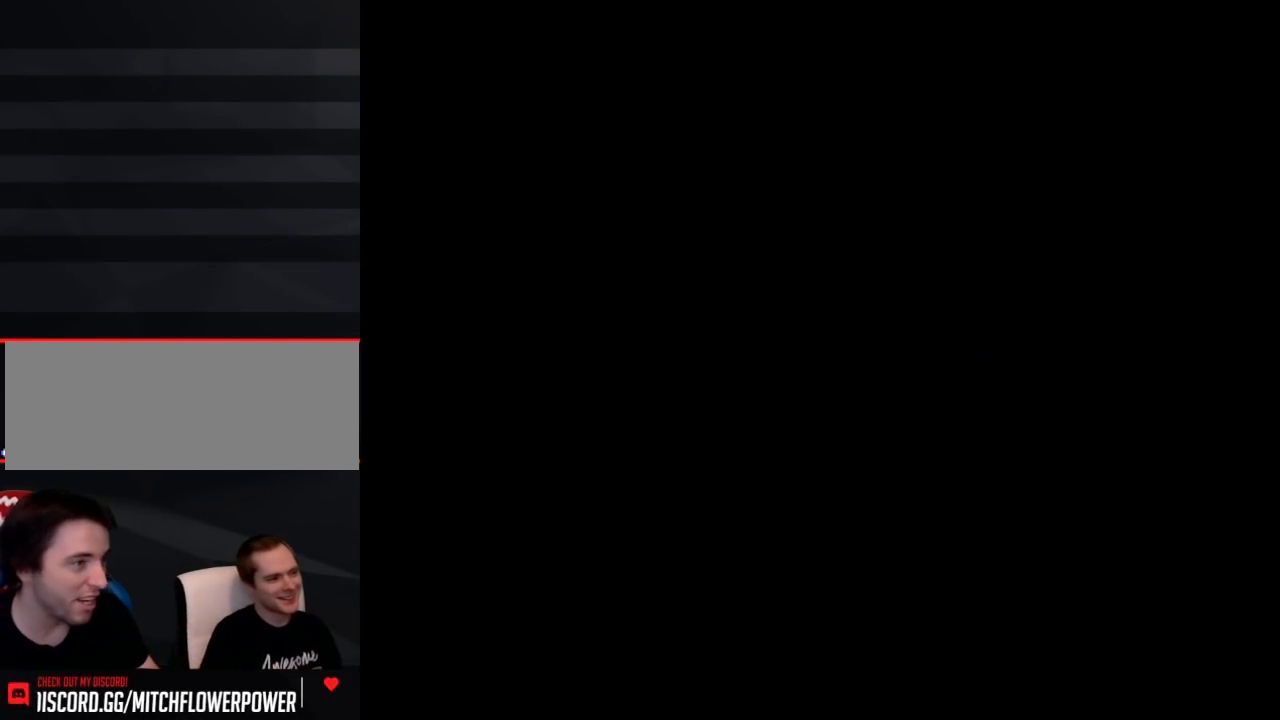
{"buttons": [], "events": []}
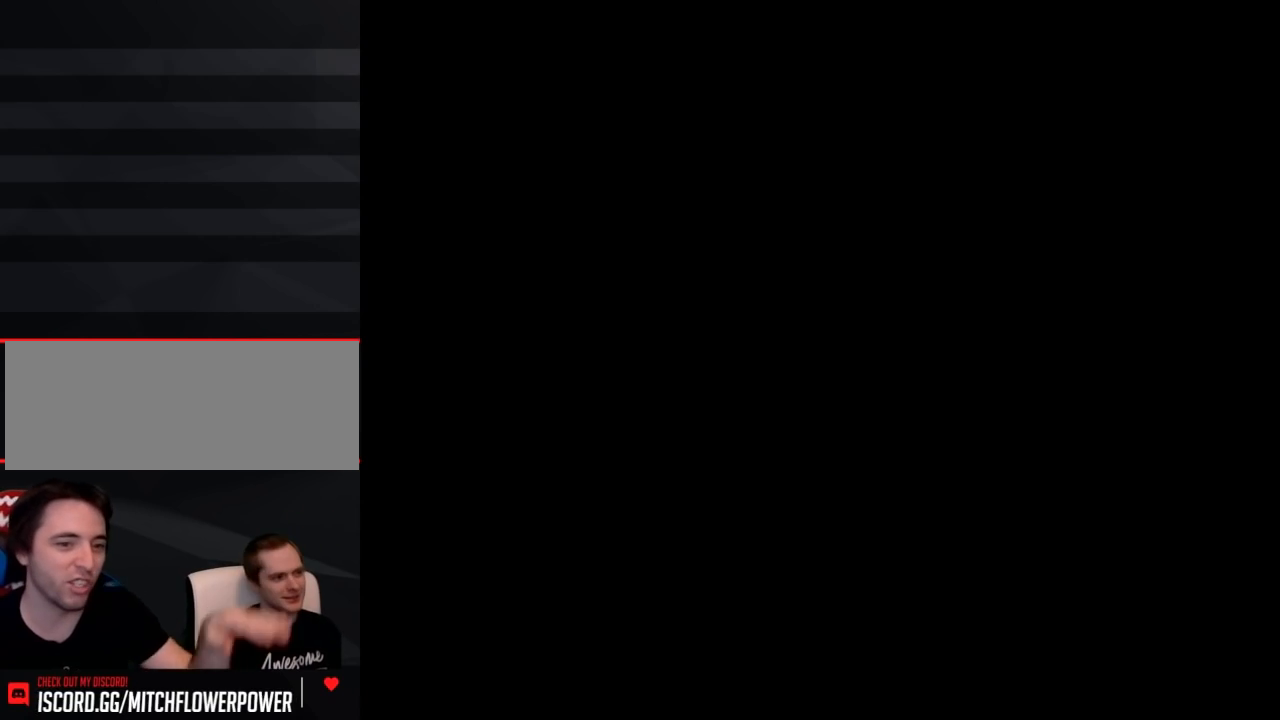
{"buttons": ["Y", "DPAD_RIGHT"], "events": [[50, "DPAD_RIGHT", "down"], [50, "Y", "down"]]}
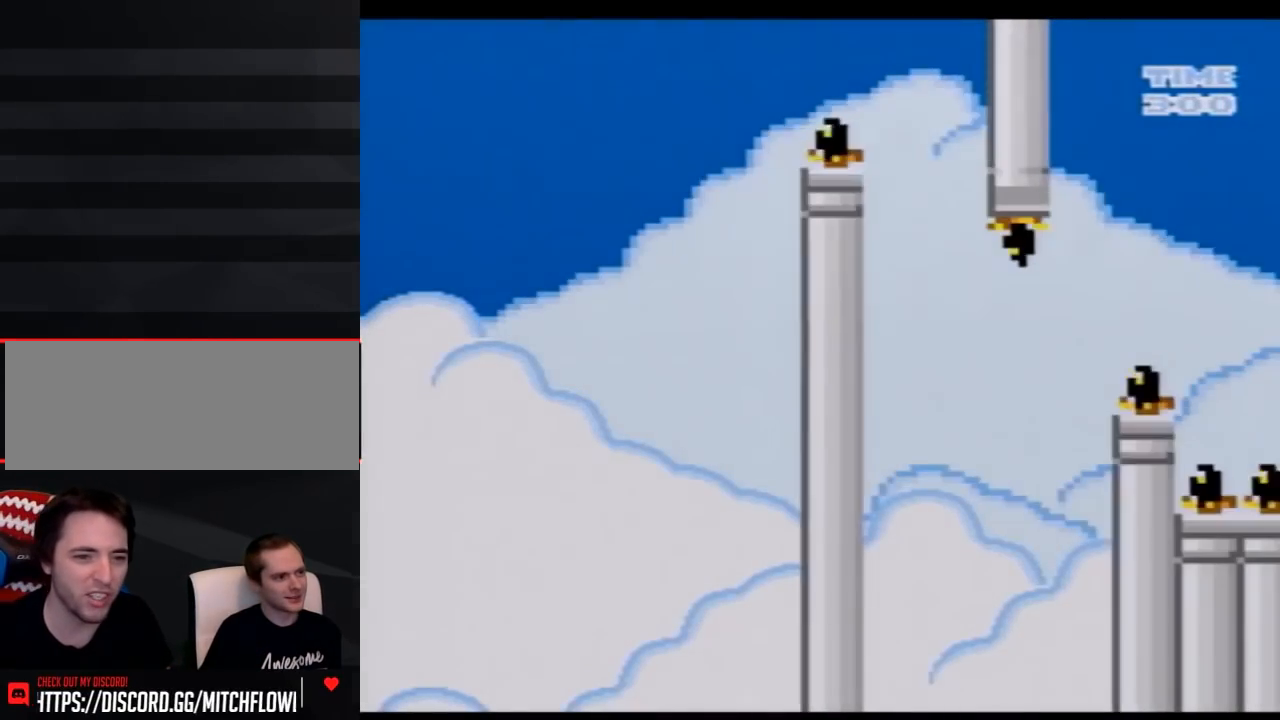
{"buttons": ["Y", "DPAD_RIGHT"], "events": []}
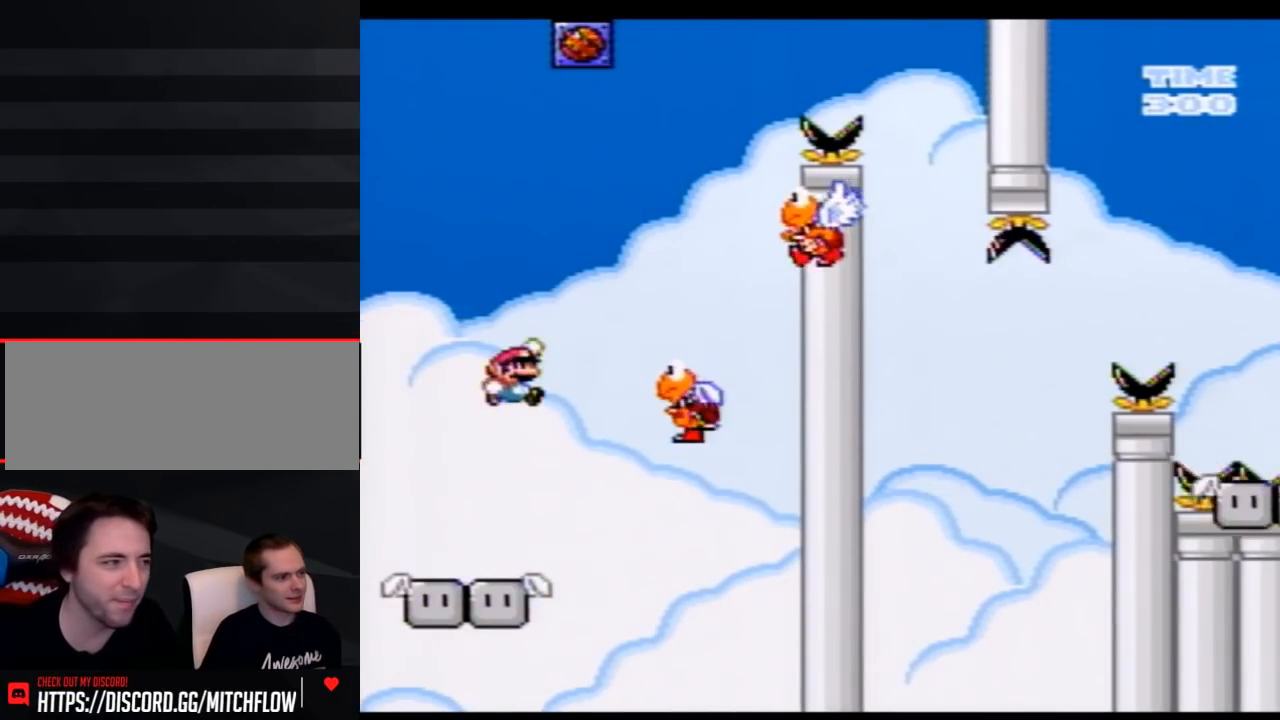
{"buttons": ["Y"], "events": [[50, "DPAD_RIGHT", "up"], [150, "DPAD_LEFT", "down"], [300, "DPAD_LEFT", "up"]]}
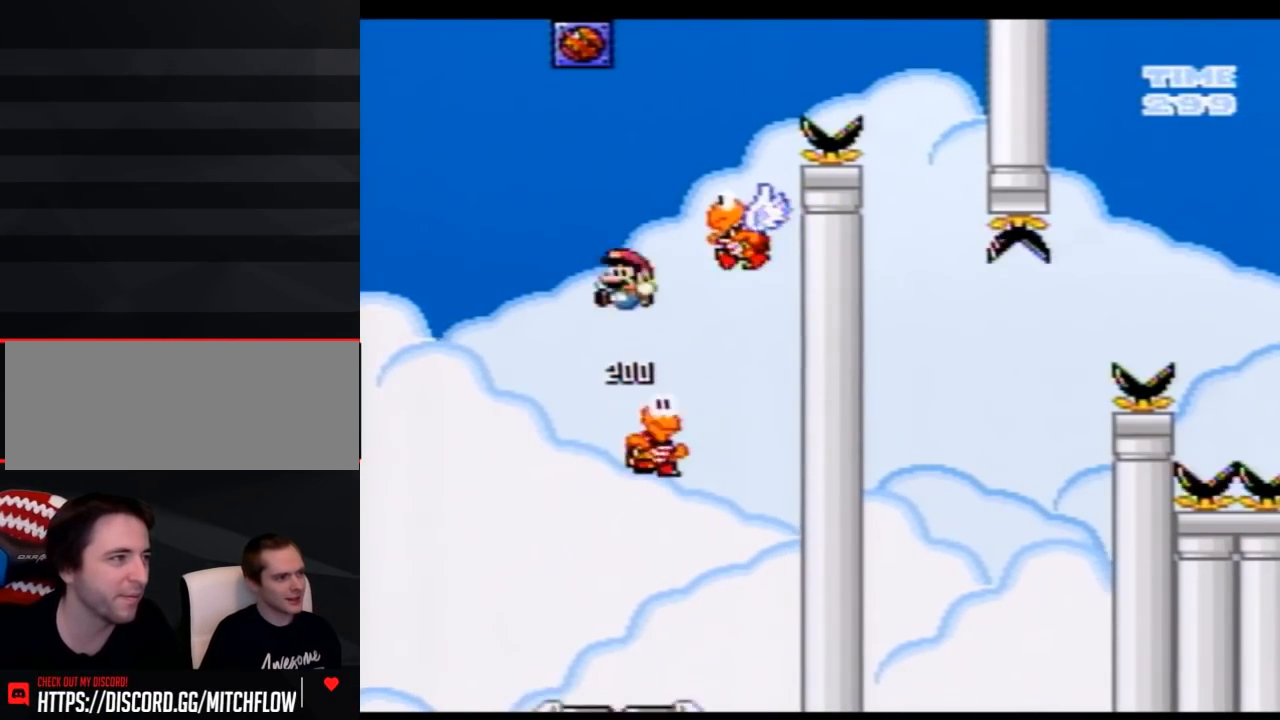
{"buttons": ["Y", "DPAD_RIGHT"], "events": [[117, "DPAD_RIGHT", "down"]]}
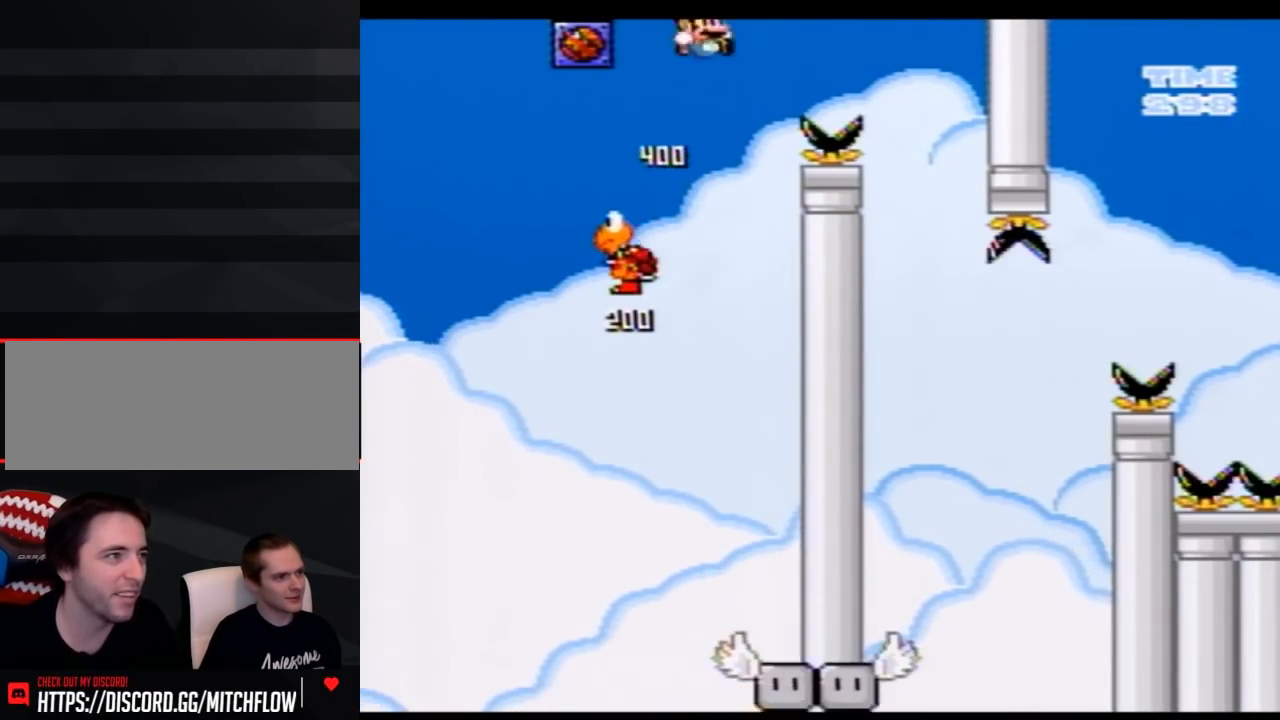
{"buttons": ["Y", "DPAD_LEFT"], "events": [[150, "DPAD_RIGHT", "up"], [400, "DPAD_LEFT", "down"]]}
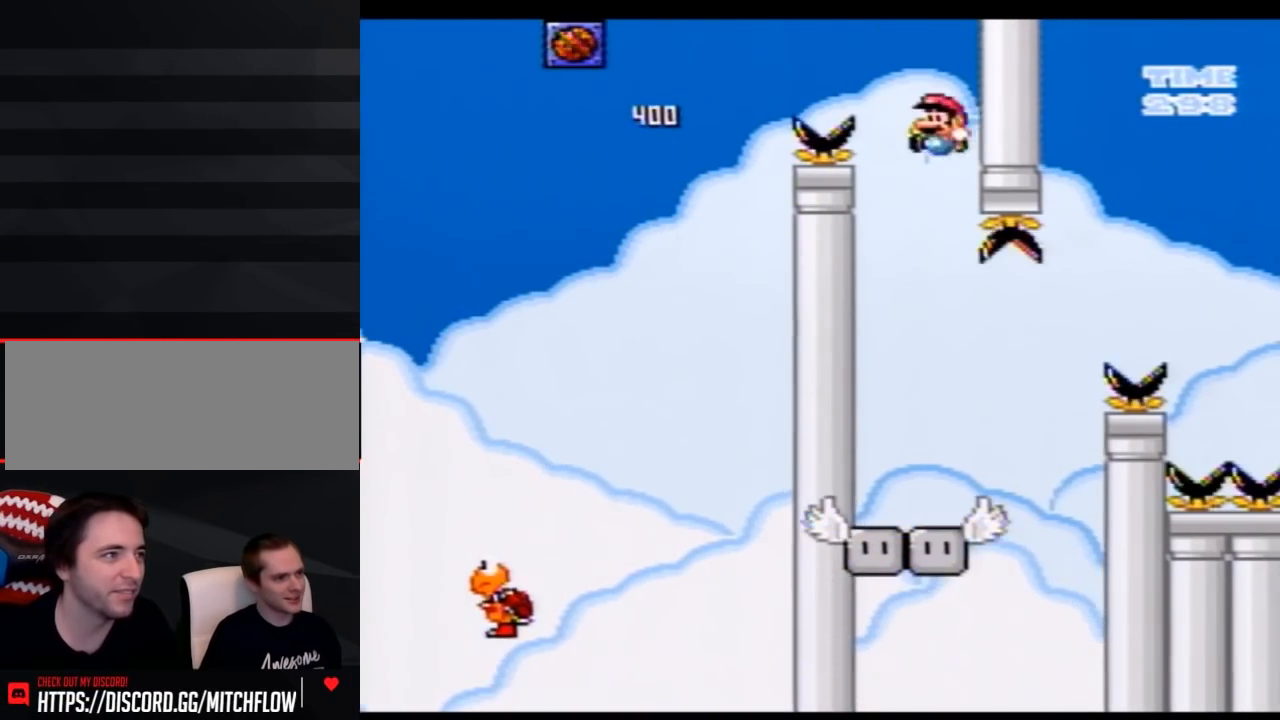
{"buttons": ["Y", "DPAD_RIGHT"], "events": [[50, "DPAD_LEFT", "up"], [250, "DPAD_RIGHT", "down"]]}